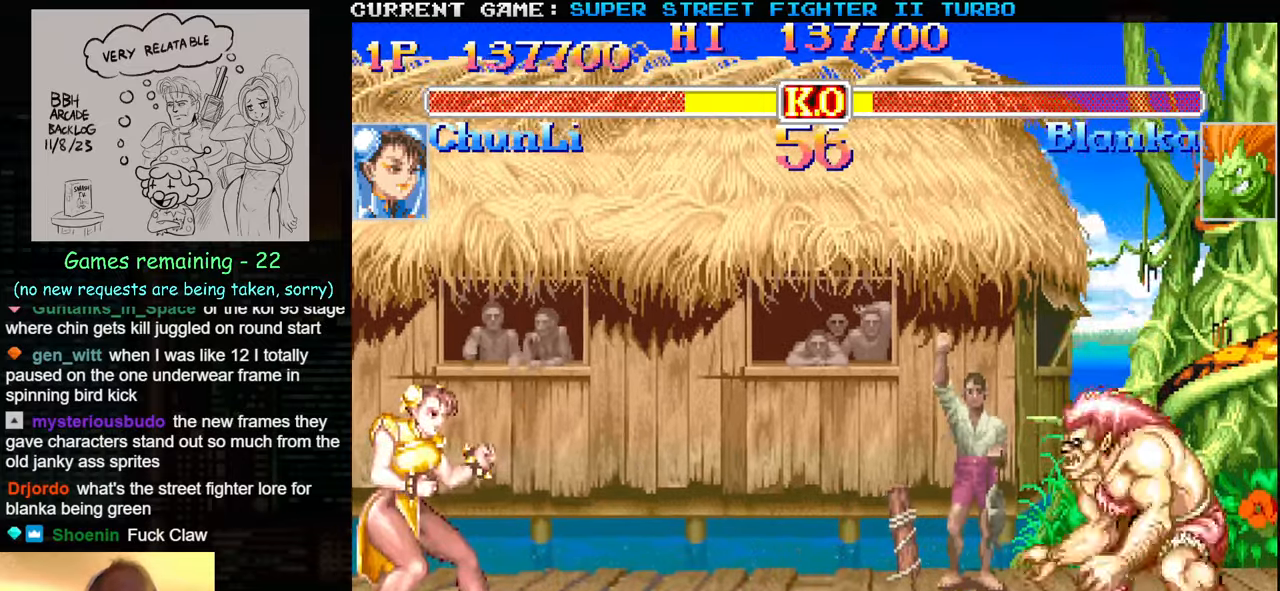
Gameplay with a controller (arcade stick); each line is a JSON object with the inputs held at the frame after it. "events" lists button and stick changes between this image and that frame as [ms after this image, input, new state], when the widget could be followed in between. Not read: L3 R3.
{"buttons": [], "left_stick": "center", "events": []}
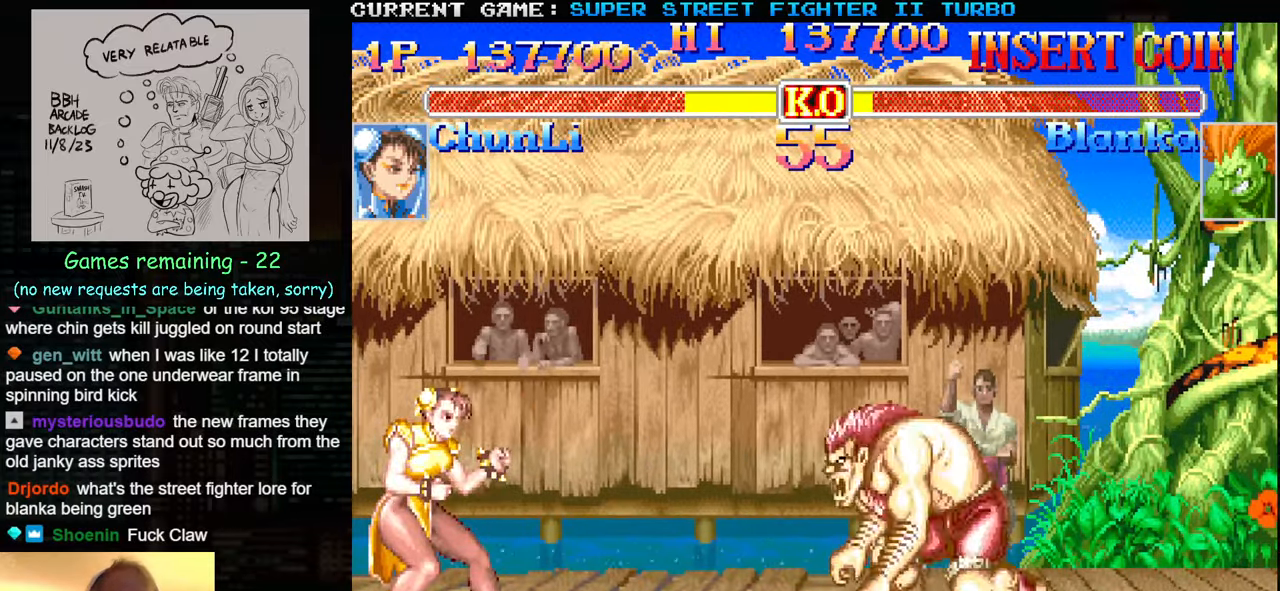
{"buttons": [], "left_stick": "down-left", "events": [[84, "left_stick", "right"], [217, "left_stick", "left"], [317, "left_stick", "down-left"]]}
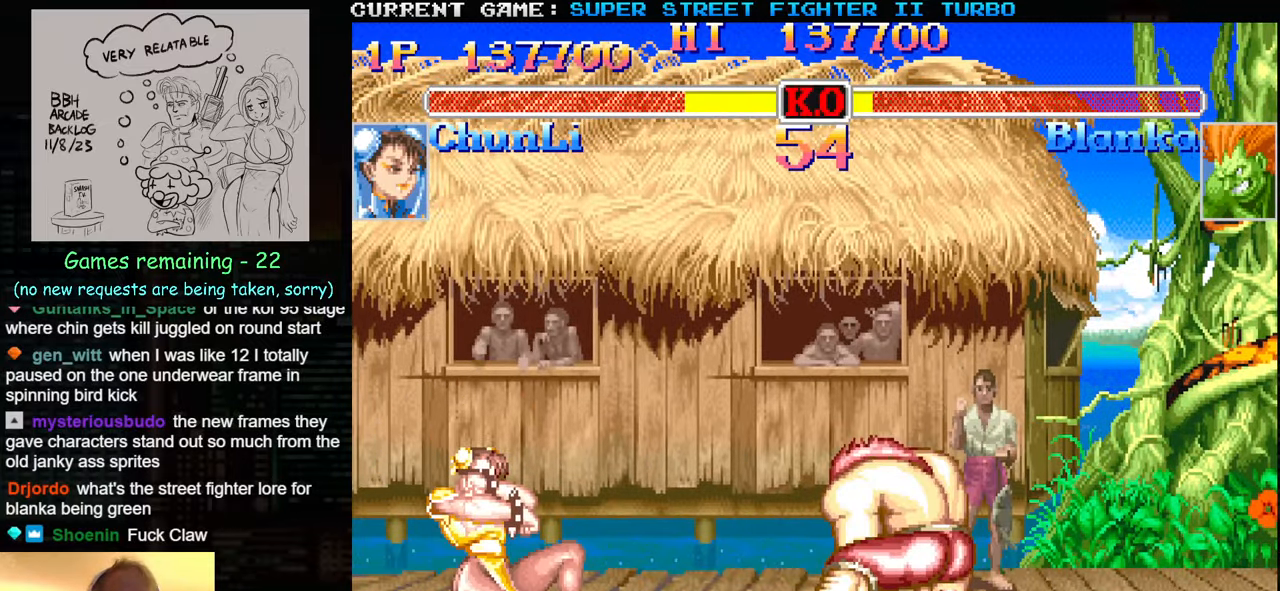
{"buttons": [], "left_stick": "down-left", "events": []}
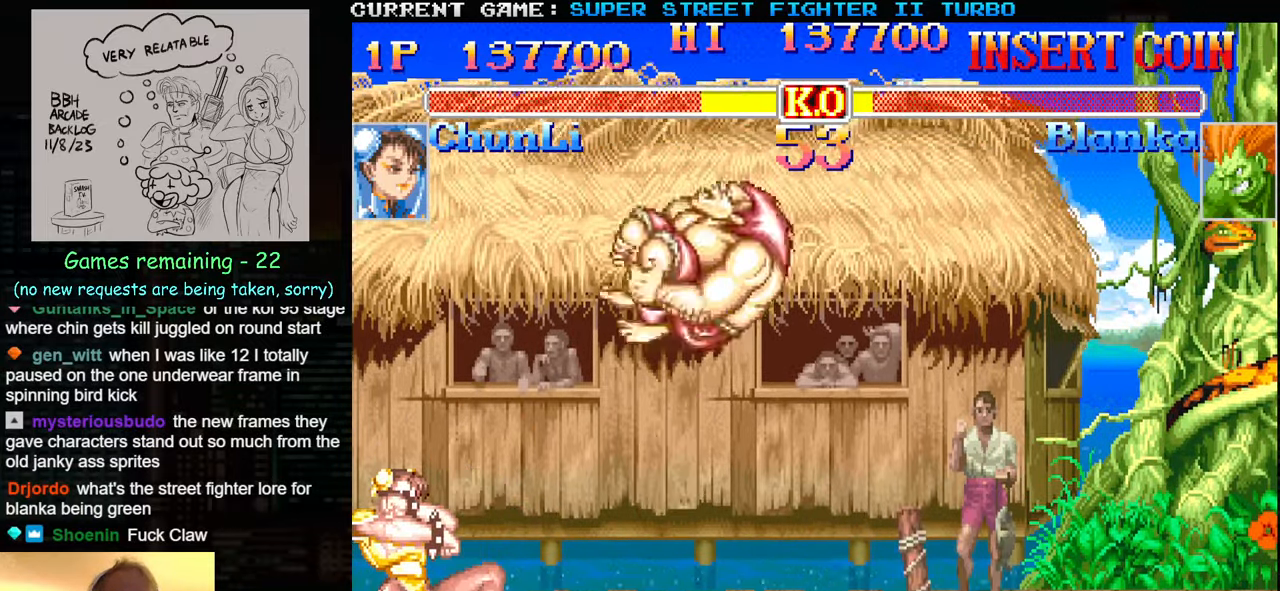
{"buttons": [], "left_stick": "left", "events": [[167, "left_stick", "right"], [184, "SQUARE", "down"], [234, "SQUARE", "up"], [267, "SQUARE", "down"], [300, "left_stick", "left"], [367, "SQUARE", "up"]]}
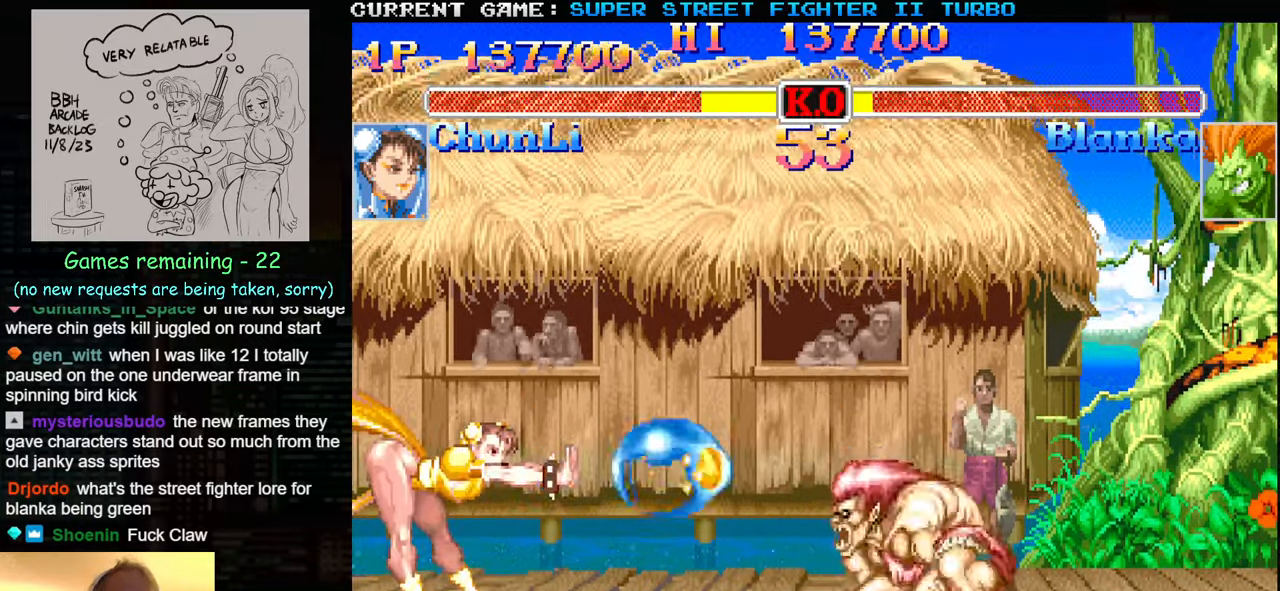
{"buttons": [], "left_stick": "left", "events": []}
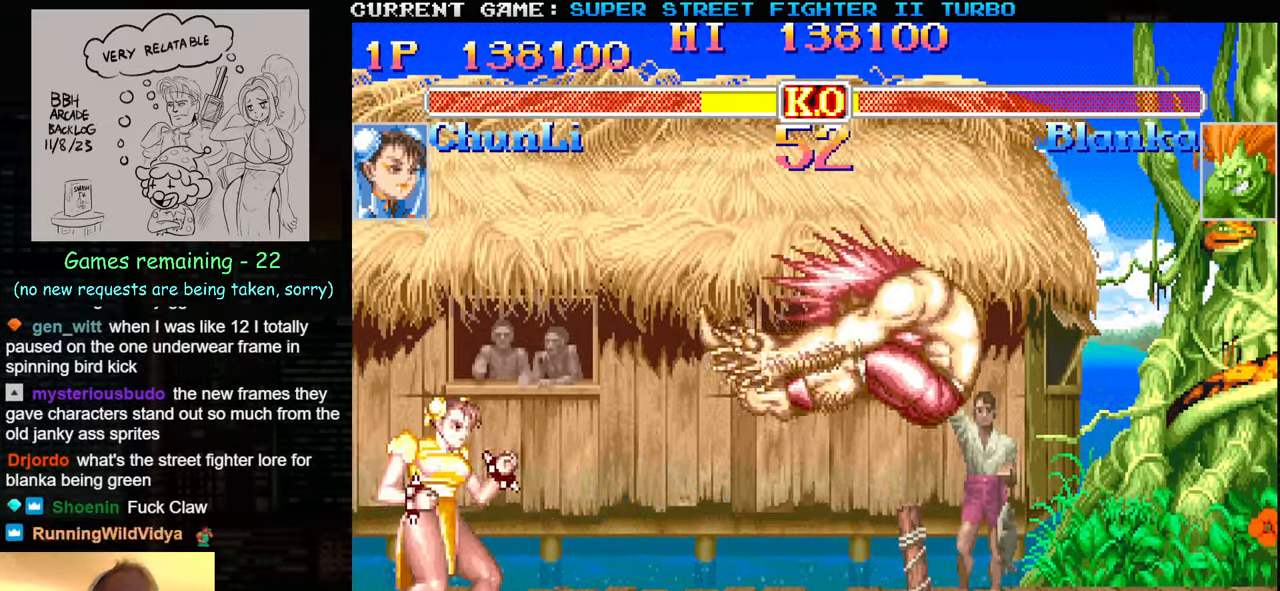
{"buttons": [], "left_stick": "up-right", "events": [[300, "left_stick", "right"], [434, "left_stick", "up-right"]]}
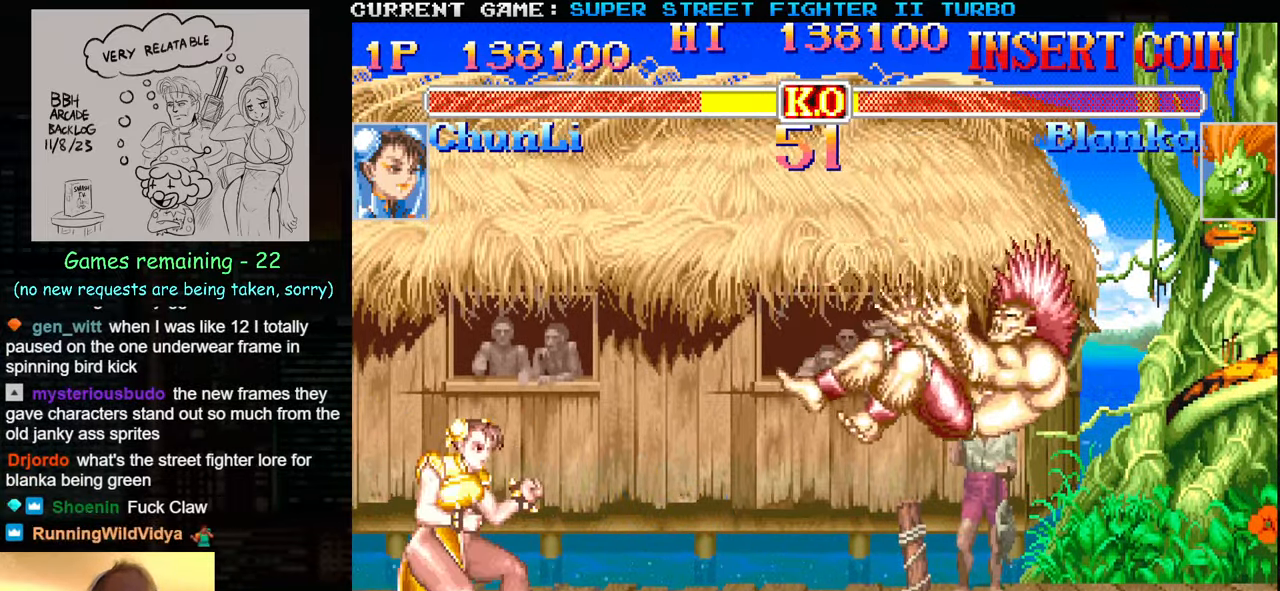
{"buttons": [], "left_stick": "down-left", "events": [[100, "CIRCLE", "down"], [134, "CIRCLE", "up"], [200, "left_stick", "down-left"], [217, "CIRCLE", "down"], [267, "CIRCLE", "up"], [334, "CIRCLE", "down"], [384, "CIRCLE", "up"], [417, "CIRCLE", "down"], [500, "CIRCLE", "up"]]}
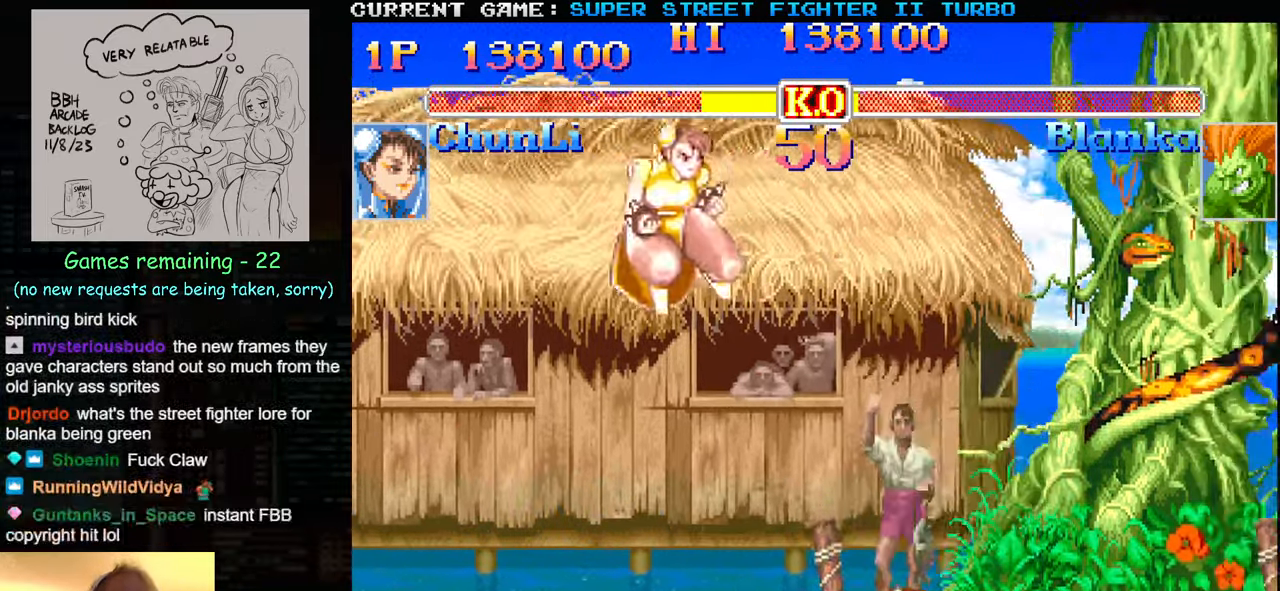
{"buttons": ["CIRCLE", "R2"], "left_stick": "down-left", "events": [[66, "CIRCLE", "down"], [100, "CIRCLE", "up"], [166, "CIRCLE", "down"], [200, "CIRCLE", "up"], [283, "CIRCLE", "down"], [333, "CIRCLE", "up"], [383, "CIRCLE", "down"], [433, "CIRCLE", "up"], [500, "CIRCLE", "down"], [500, "R2", "down"]]}
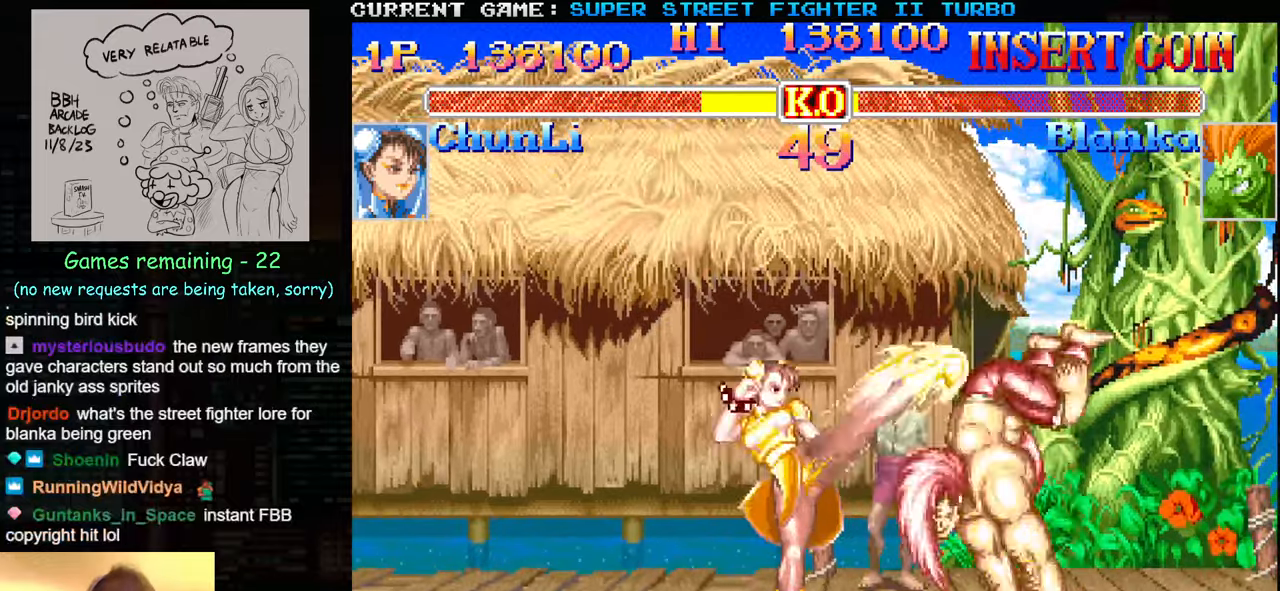
{"buttons": ["CIRCLE"], "left_stick": "down-left", "events": [[33, "R2", "up"], [66, "CIRCLE", "up"], [100, "R2", "down"], [166, "CIRCLE", "down"], [183, "R2", "up"], [216, "CIRCLE", "up"], [233, "R2", "down"], [316, "CIRCLE", "down"], [316, "R2", "up"], [400, "CIRCLE", "up"], [400, "R2", "down"], [433, "CIRCLE", "down"], [483, "R2", "up"]]}
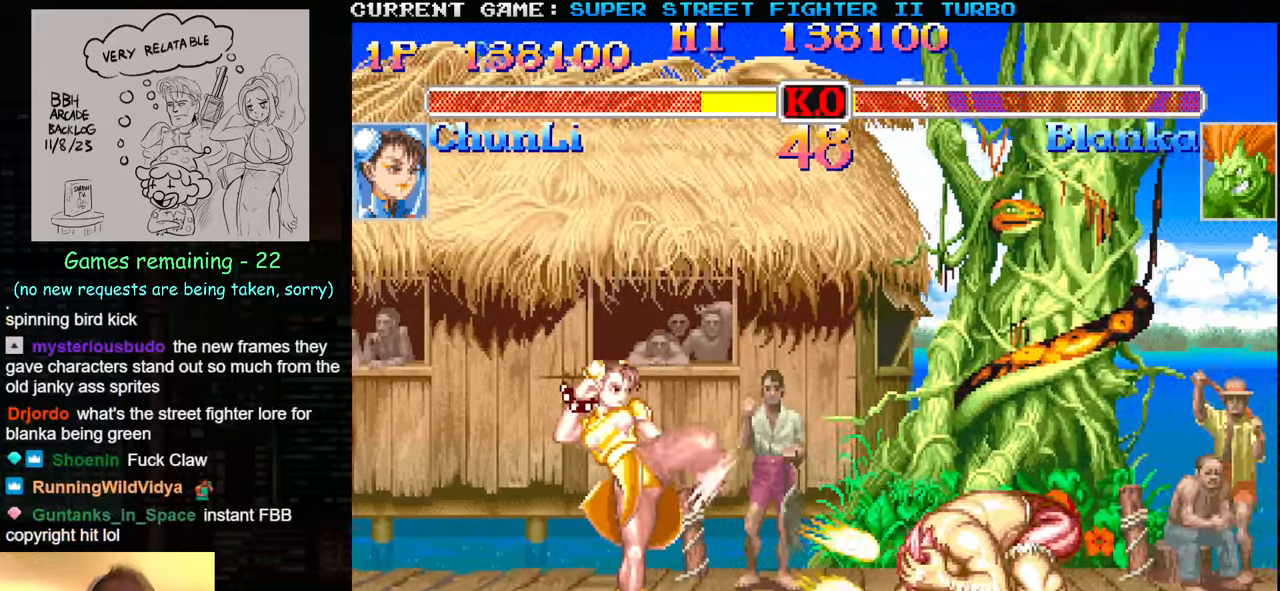
{"buttons": [], "left_stick": "down-left", "events": [[50, "R2", "down"], [66, "CIRCLE", "up"], [150, "R2", "up"]]}
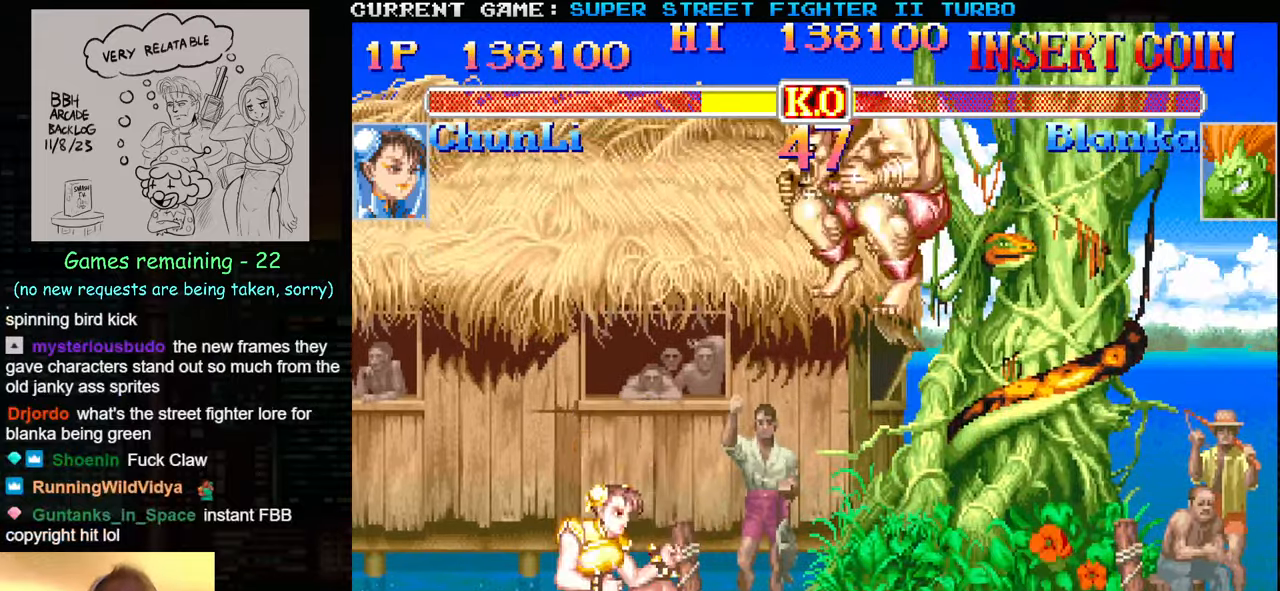
{"buttons": [], "left_stick": "down-left", "events": [[233, "left_stick", "up"], [250, "CIRCLE", "down"], [250, "CROSS", "down"], [283, "CIRCLE", "up"], [283, "CROSS", "up"], [333, "left_stick", "down-left"]]}
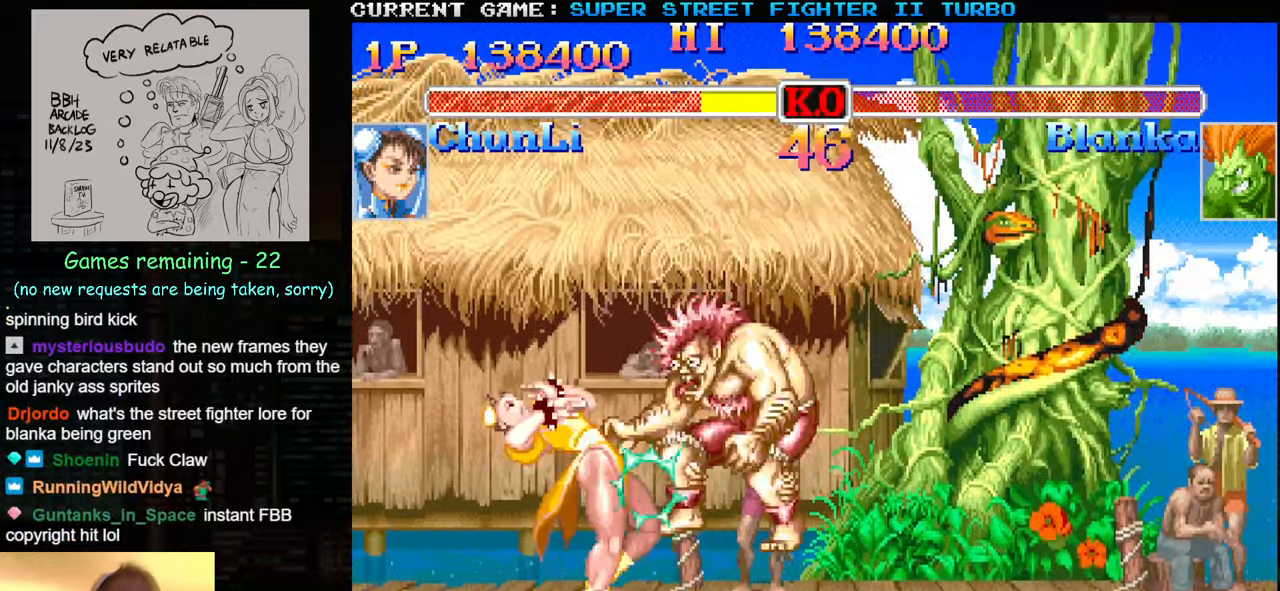
{"buttons": ["SQUARE", "TRIANGLE", "R1", "R2"], "left_stick": "center", "events": [[366, "R1", "down"], [383, "SQUARE", "down"], [383, "TRIANGLE", "down"], [416, "TRIANGLE", "up"], [433, "TRIANGLE", "down"], [433, "left_stick", "center"], [500, "R2", "down"]]}
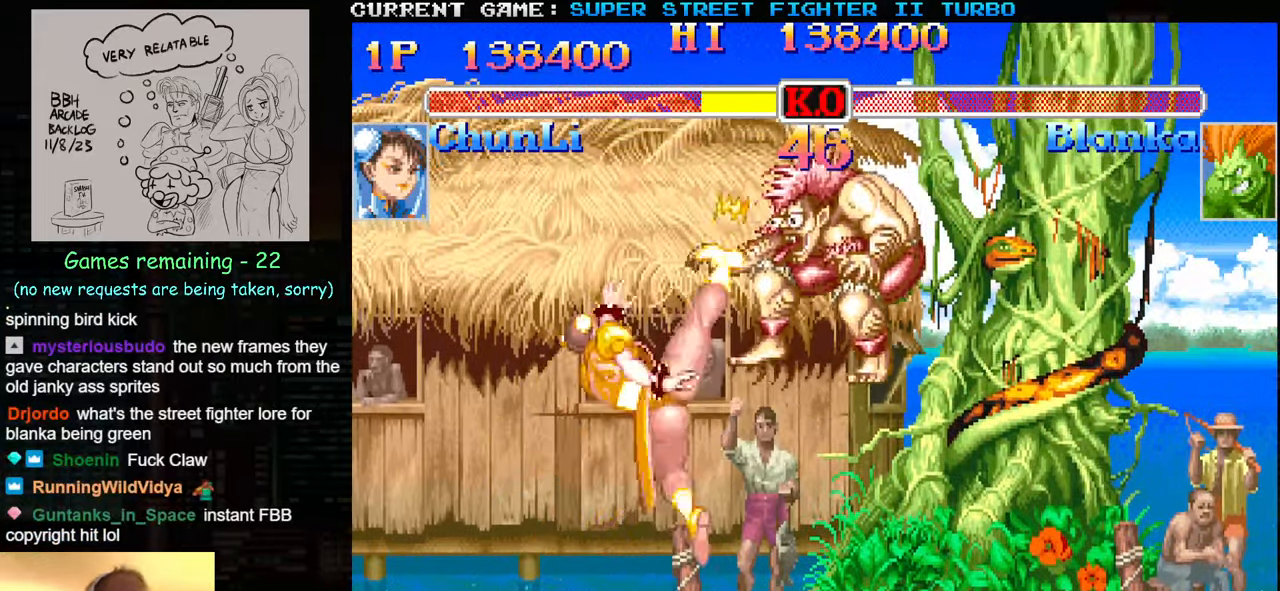
{"buttons": ["SQUARE", "TRIANGLE", "R1", "R2"], "left_stick": "center", "events": [[400, "left_stick", "right"], [466, "left_stick", "center"]]}
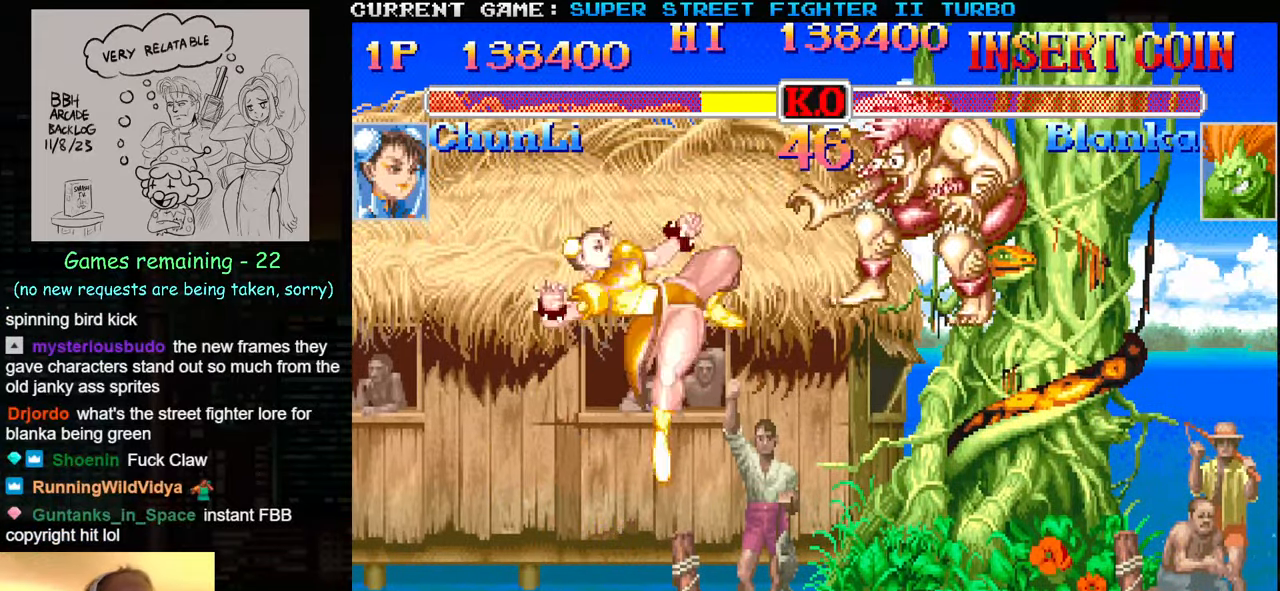
{"buttons": ["SQUARE", "TRIANGLE", "R1"], "left_stick": "center", "events": [[100, "SQUARE", "up"], [150, "R2", "up"], [483, "SQUARE", "down"]]}
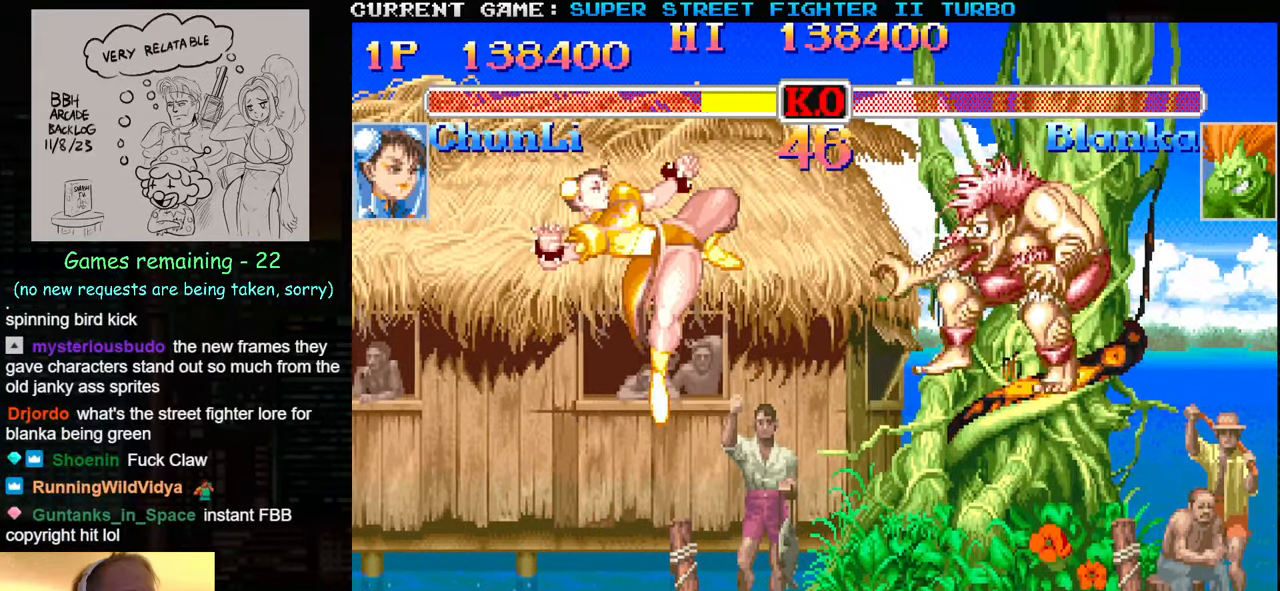
{"buttons": [], "left_stick": "center", "events": [[33, "TRIANGLE", "up"], [66, "R1", "up"], [83, "SQUARE", "up"], [200, "R1", "down"], [233, "R1", "up"], [383, "SQUARE", "down"], [466, "SQUARE", "up"]]}
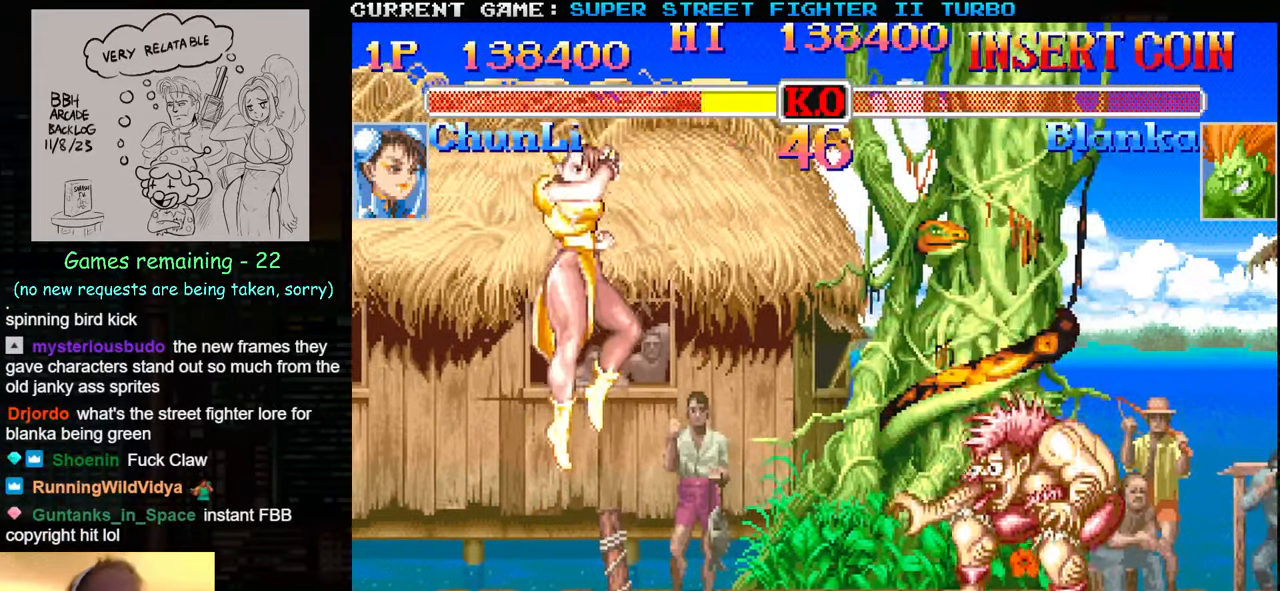
{"buttons": ["TRIANGLE"], "left_stick": "center", "events": [[183, "R1", "down"], [266, "R1", "up"], [266, "SQUARE", "down"], [383, "SQUARE", "up"], [483, "TRIANGLE", "down"]]}
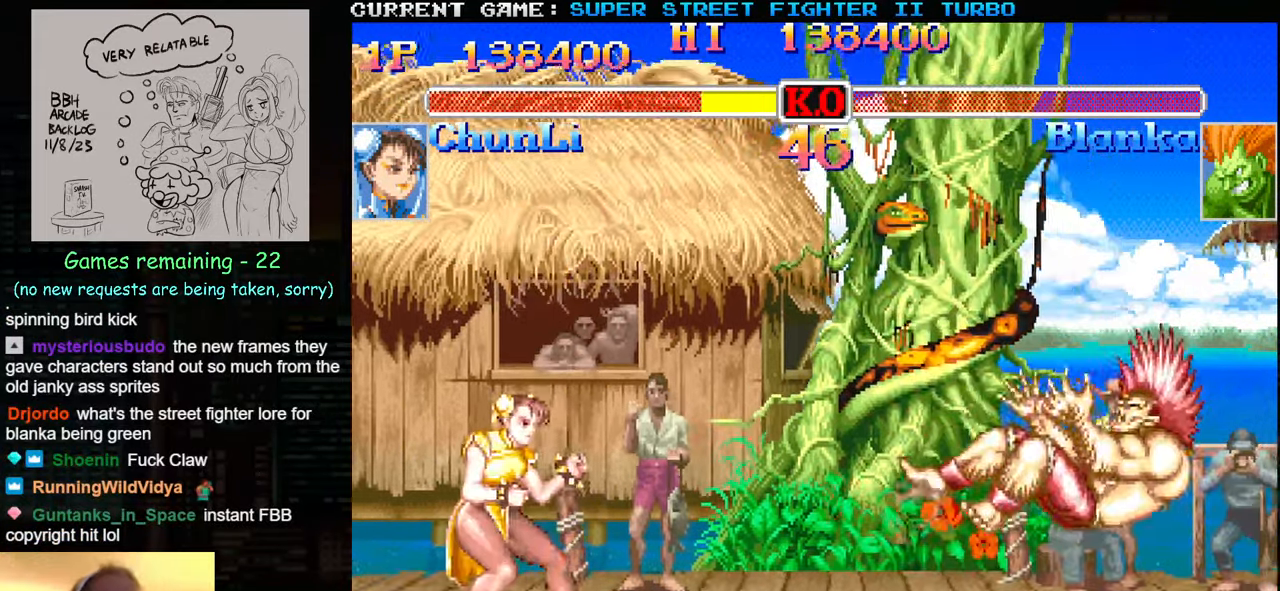
{"buttons": ["SQUARE"], "left_stick": "center", "events": [[316, "TRIANGLE", "up"], [483, "SQUARE", "down"]]}
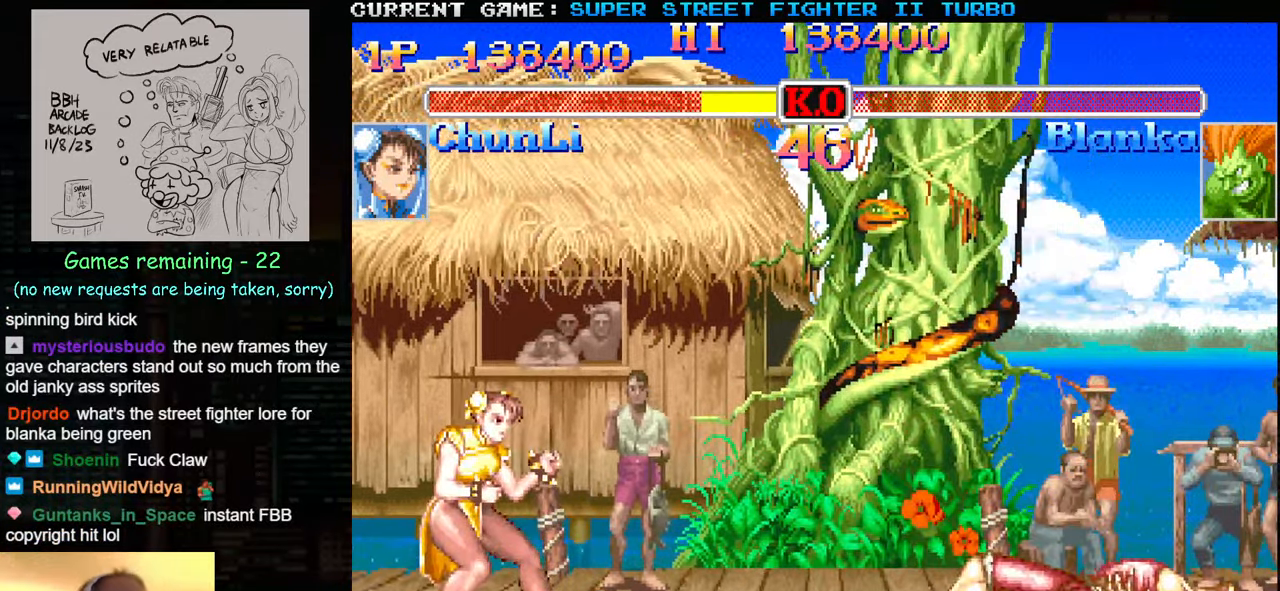
{"buttons": [], "left_stick": "center", "events": [[66, "SQUARE", "up"], [183, "TRIANGLE", "down"], [283, "TRIANGLE", "up"], [367, "SQUARE", "down"], [433, "SQUARE", "up"]]}
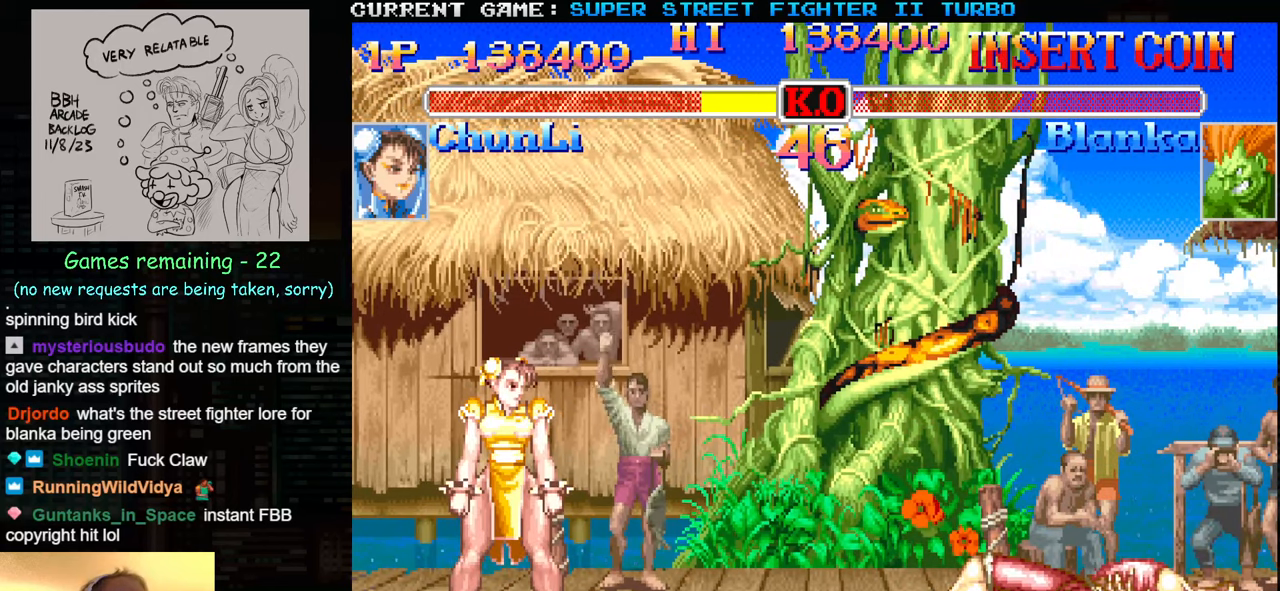
{"buttons": ["SQUARE", "R1"], "left_stick": "center", "events": [[100, "TRIANGLE", "down"], [167, "SQUARE", "down"], [167, "TRIANGLE", "up"], [250, "SQUARE", "up"], [283, "R1", "down"], [350, "SQUARE", "down"]]}
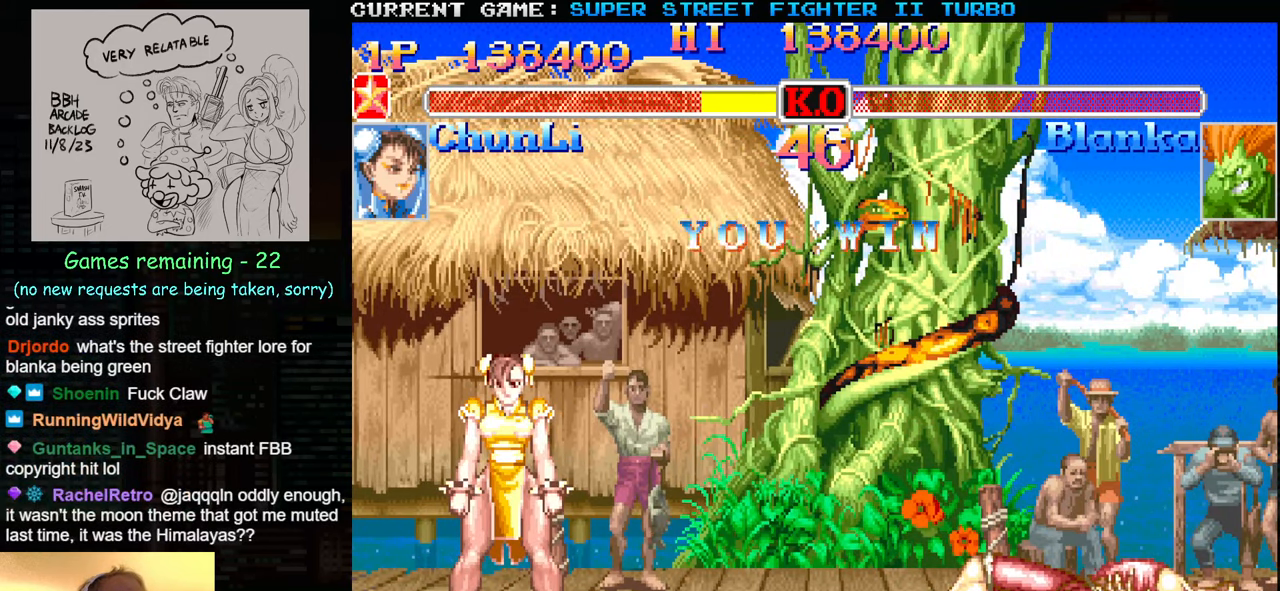
{"buttons": ["SQUARE", "TRIANGLE", "R1"], "left_stick": "center", "events": [[267, "SQUARE", "up"], [350, "SQUARE", "down"], [350, "TRIANGLE", "down"]]}
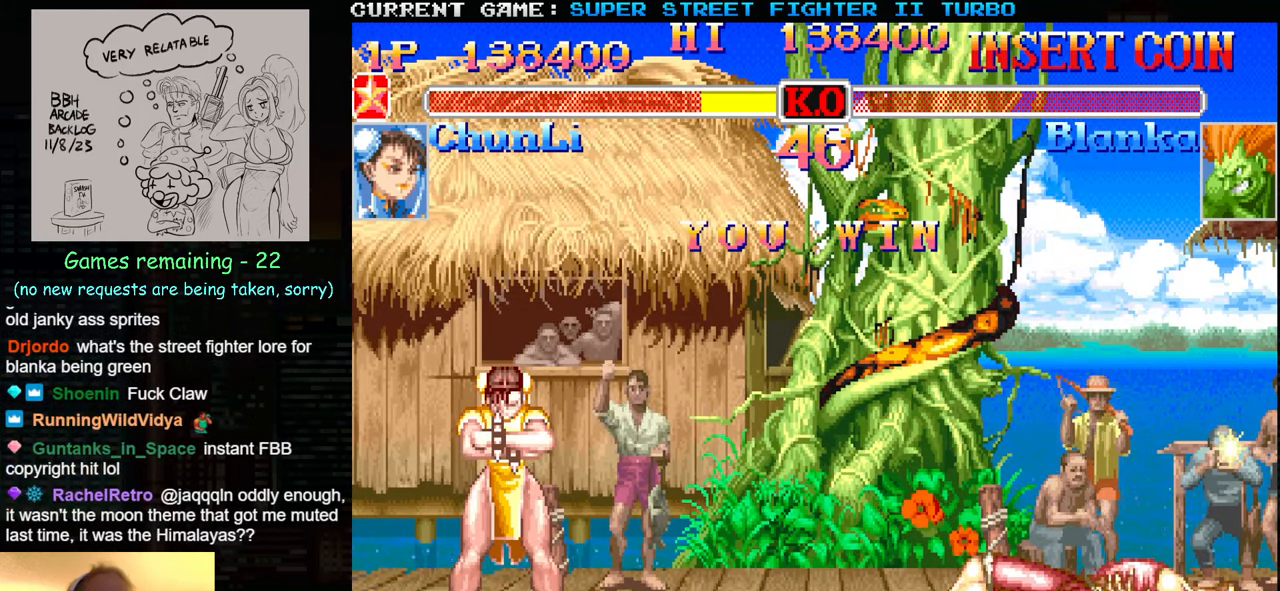
{"buttons": ["SQUARE", "TRIANGLE", "R1"], "left_stick": "right", "events": [[317, "left_stick", "right"]]}
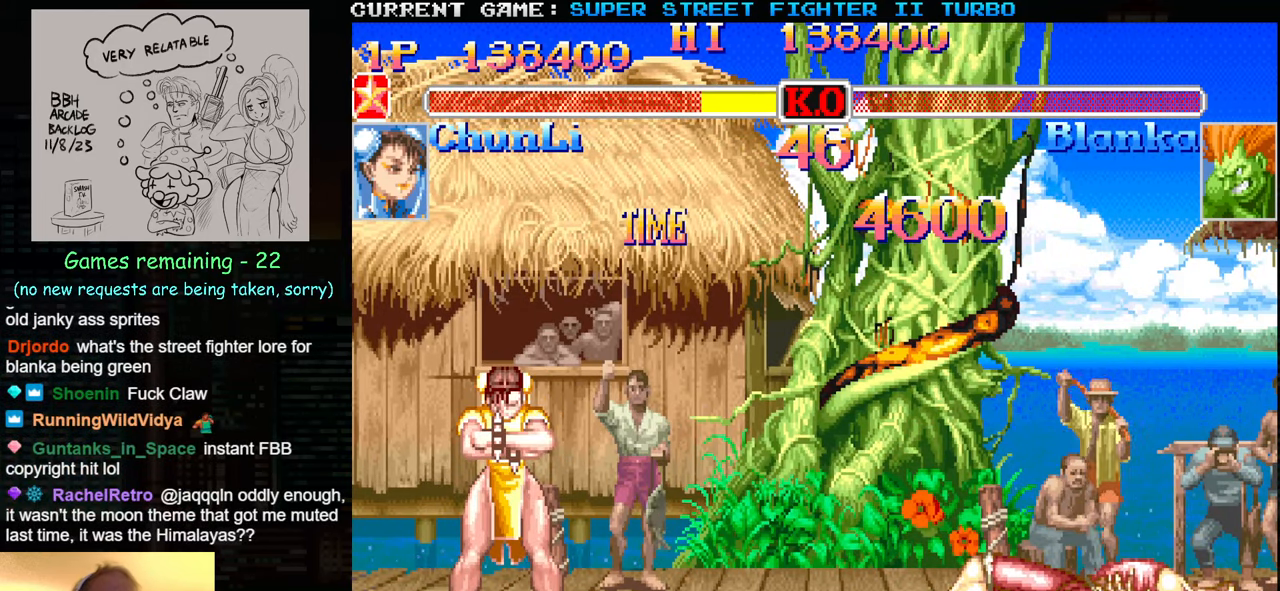
{"buttons": ["SQUARE", "TRIANGLE", "R1", "R2"], "left_stick": "center", "events": [[317, "R2", "down"], [483, "left_stick", "center"]]}
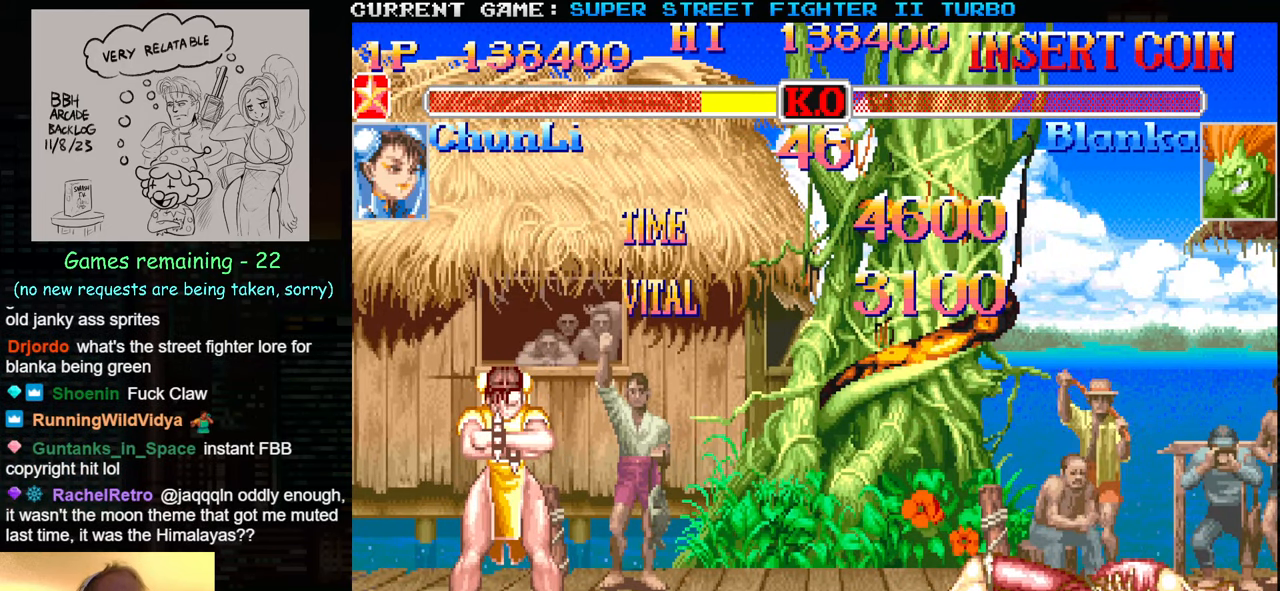
{"buttons": ["SQUARE", "TRIANGLE", "R1", "R2"], "left_stick": "down-left", "events": [[17, "left_stick", "left"], [117, "left_stick", "right"], [150, "SQUARE", "up"], [167, "R2", "up"], [200, "SQUARE", "down"], [267, "R2", "down"], [267, "left_stick", "down"], [333, "left_stick", "down-left"], [383, "SQUARE", "up"], [433, "SQUARE", "down"]]}
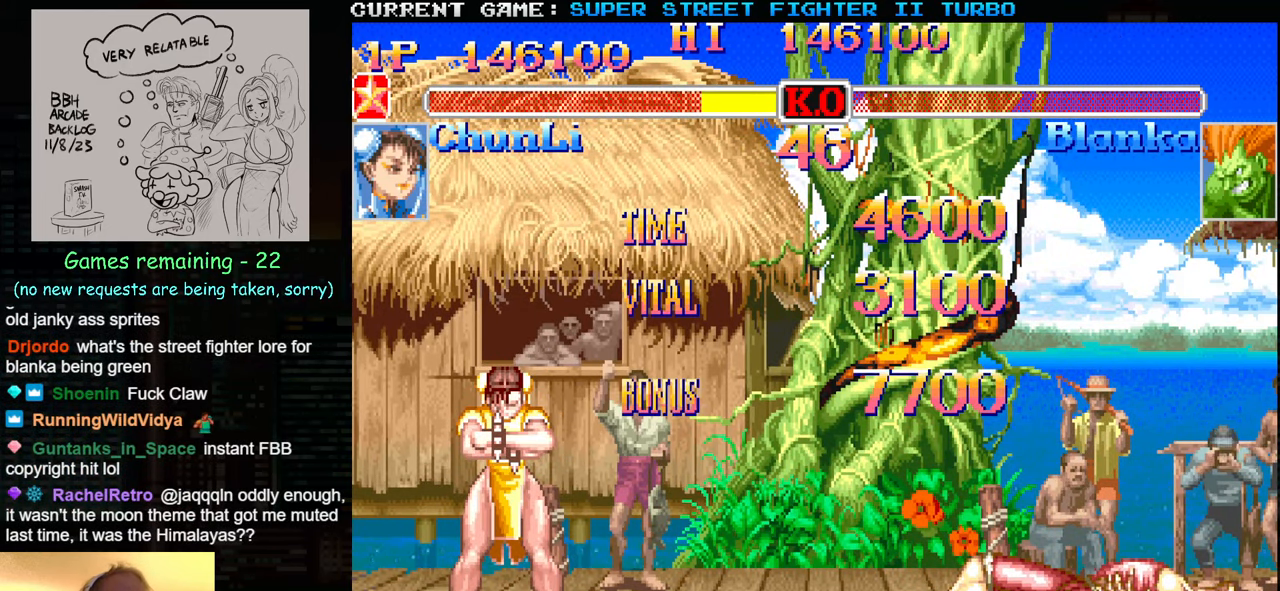
{"buttons": ["CIRCLE", "SQUARE", "TRIANGLE", "R1", "R2"], "left_stick": "down-left", "events": [[33, "CIRCLE", "down"], [67, "SQUARE", "up"], [83, "CIRCLE", "up"], [117, "CIRCLE", "down"], [117, "SQUARE", "down"], [200, "TRIANGLE", "up"], [217, "TRIANGLE", "down"], [250, "SQUARE", "up"], [317, "SQUARE", "down"], [350, "TRIANGLE", "up"], [417, "TRIANGLE", "down"], [433, "SQUARE", "up"], [500, "SQUARE", "down"]]}
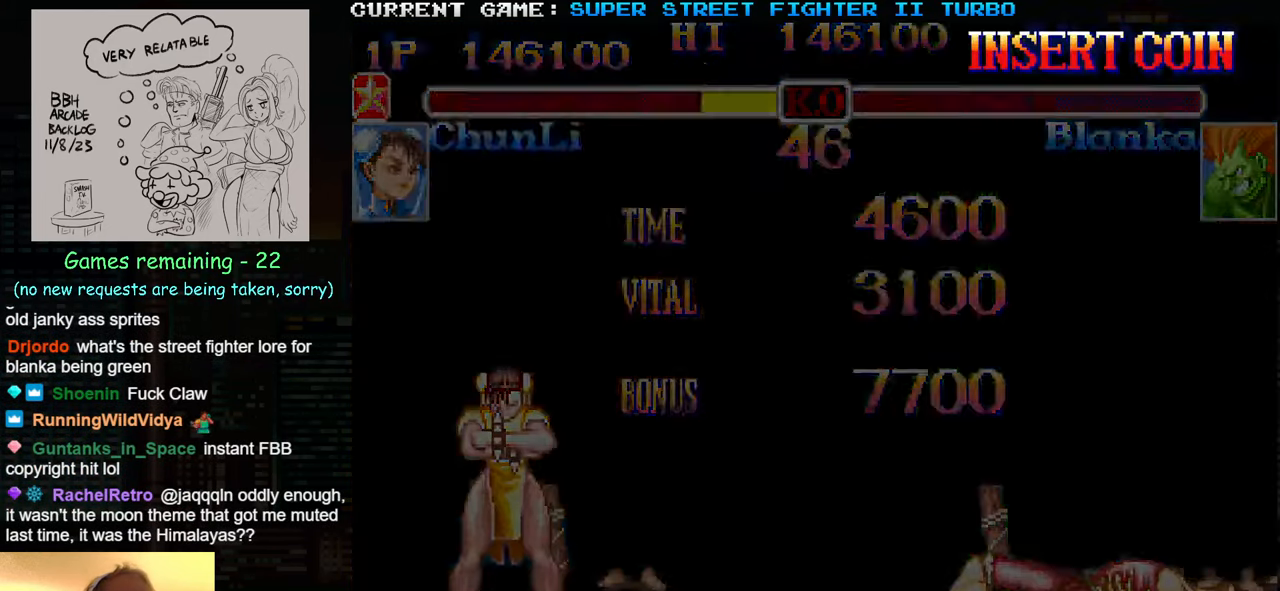
{"buttons": [], "left_stick": "down-left", "events": [[33, "CIRCLE", "up"], [50, "TRIANGLE", "up"], [117, "CIRCLE", "down"], [117, "SQUARE", "up"], [117, "TRIANGLE", "down"], [183, "SQUARE", "down"], [233, "CIRCLE", "up"], [233, "TRIANGLE", "up"], [300, "R2", "up"], [317, "SQUARE", "up"], [333, "R1", "up"]]}
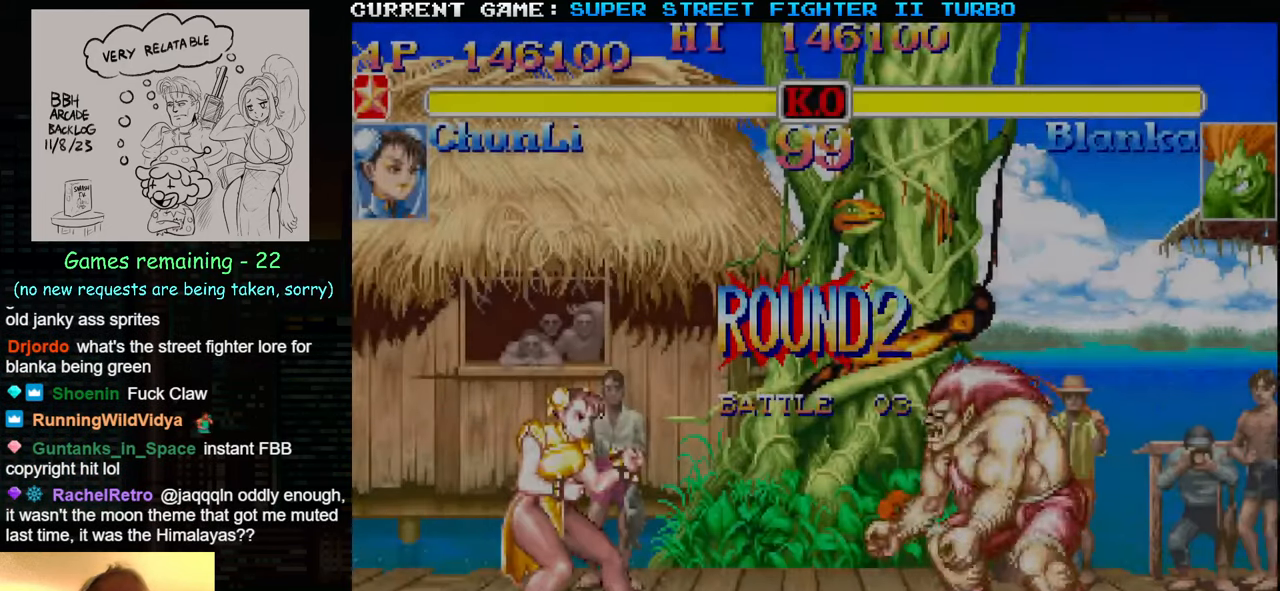
{"buttons": [], "left_stick": "down-left", "events": []}
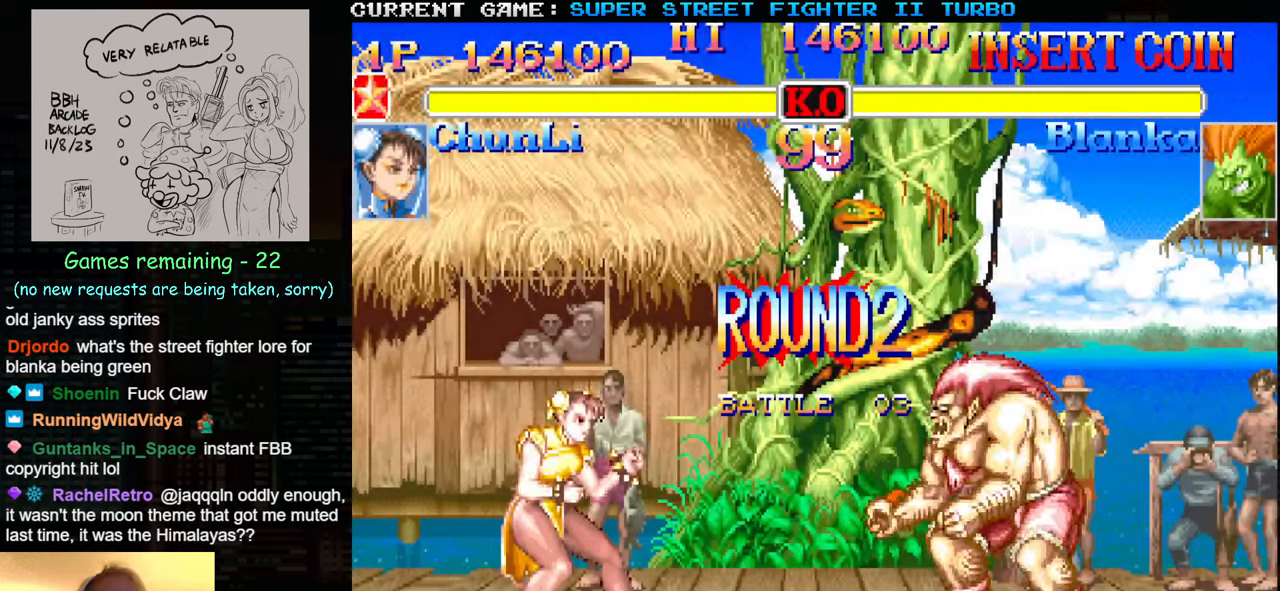
{"buttons": [], "left_stick": "down-left", "events": []}
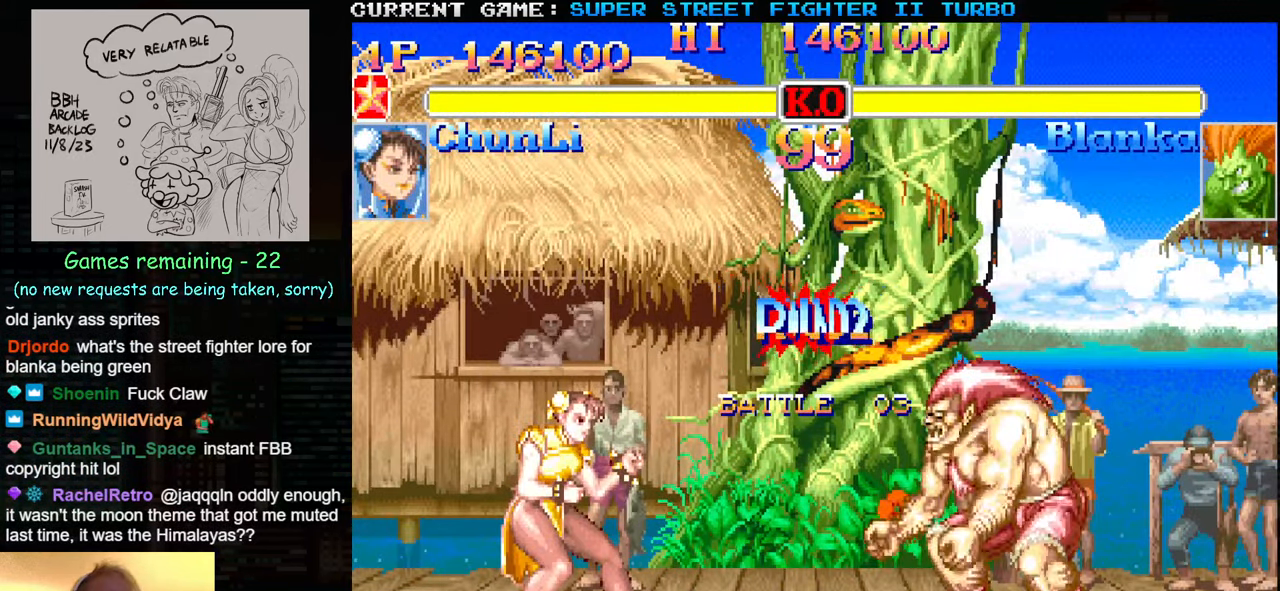
{"buttons": [], "left_stick": "down-left", "events": []}
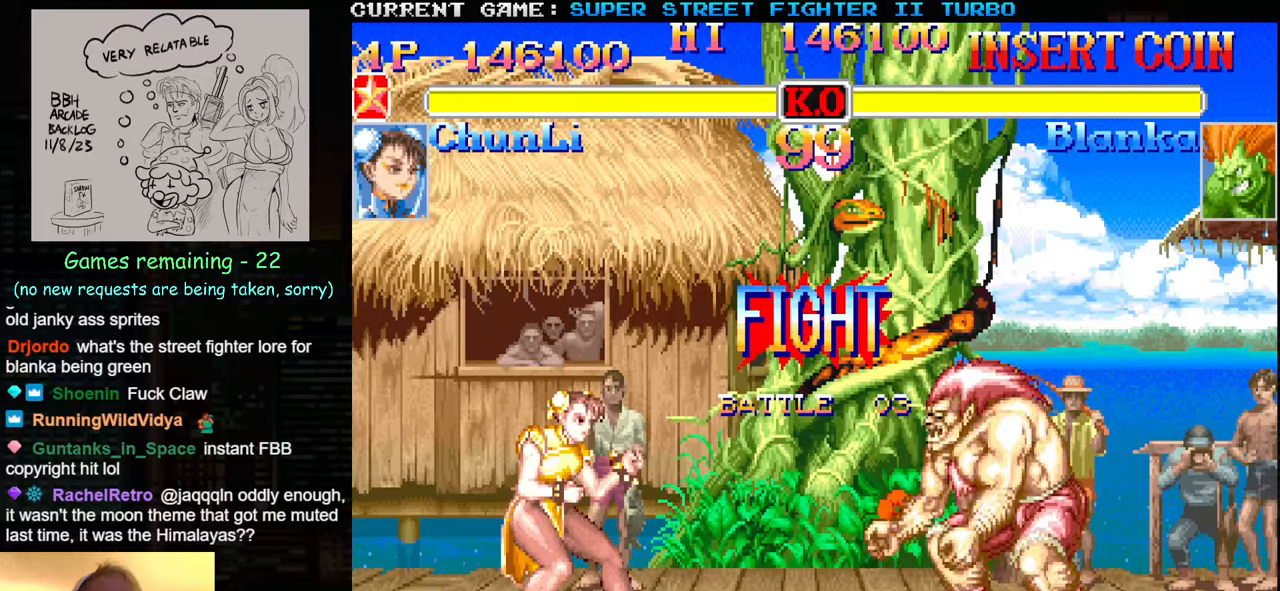
{"buttons": [], "left_stick": "down-left", "events": []}
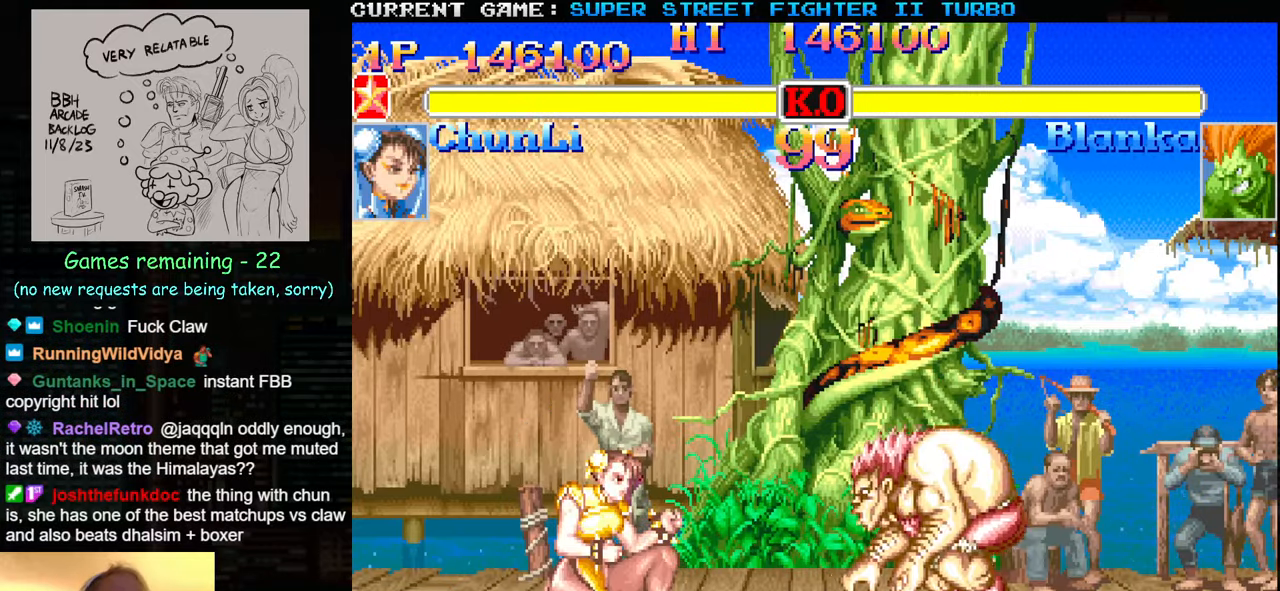
{"buttons": [], "left_stick": "down-left", "events": [[117, "CIRCLE", "down"], [217, "CIRCLE", "up"]]}